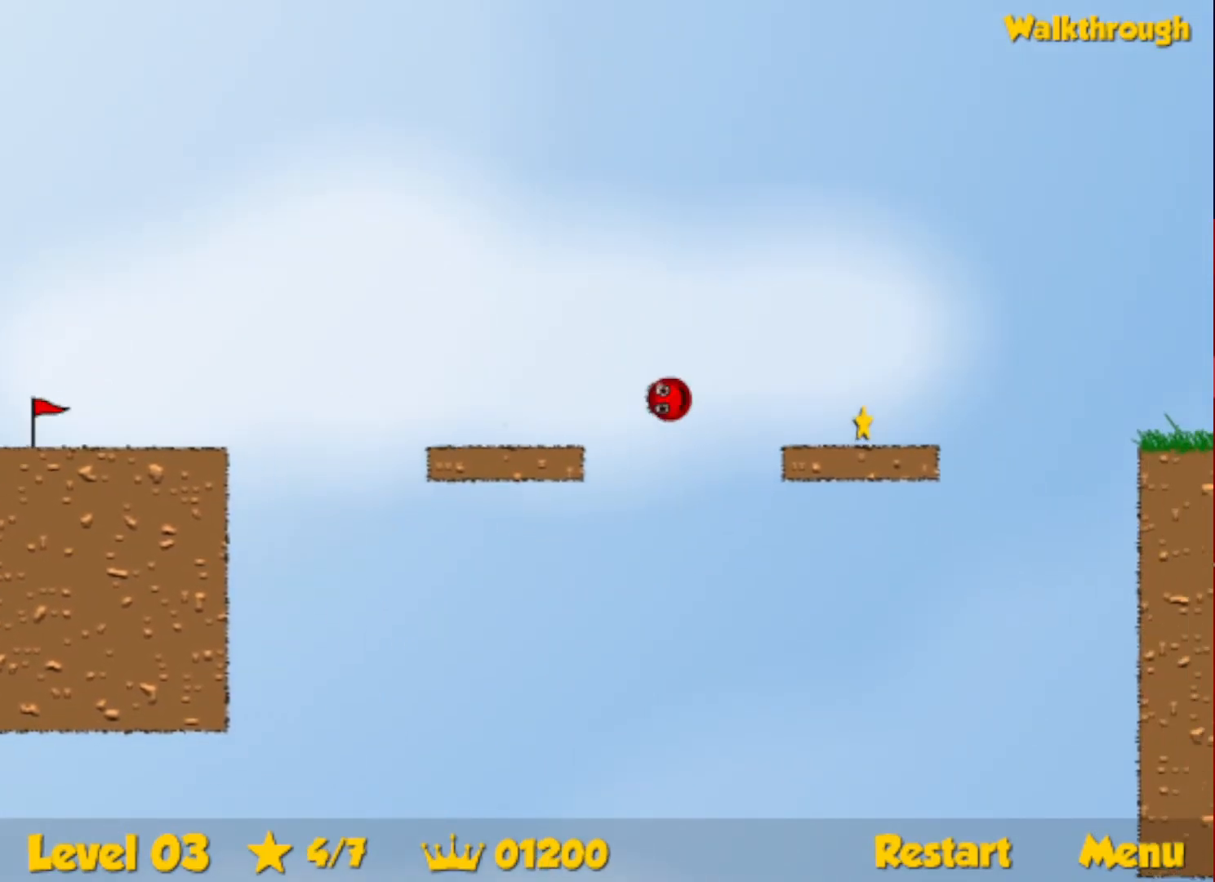
Gameplay with keyboard; each line is a JSON object with the keys held at the frame after it. "events" lists presses ("down") and releases ("up") of "down", "escape", "left", "r", "right" and "up" between this image and that frame as [ms after this image, input, new state], when the widget could be followed in between. No other keys are recorded. Mouse input is not recorded.
{"keys": ["right"], "events": []}
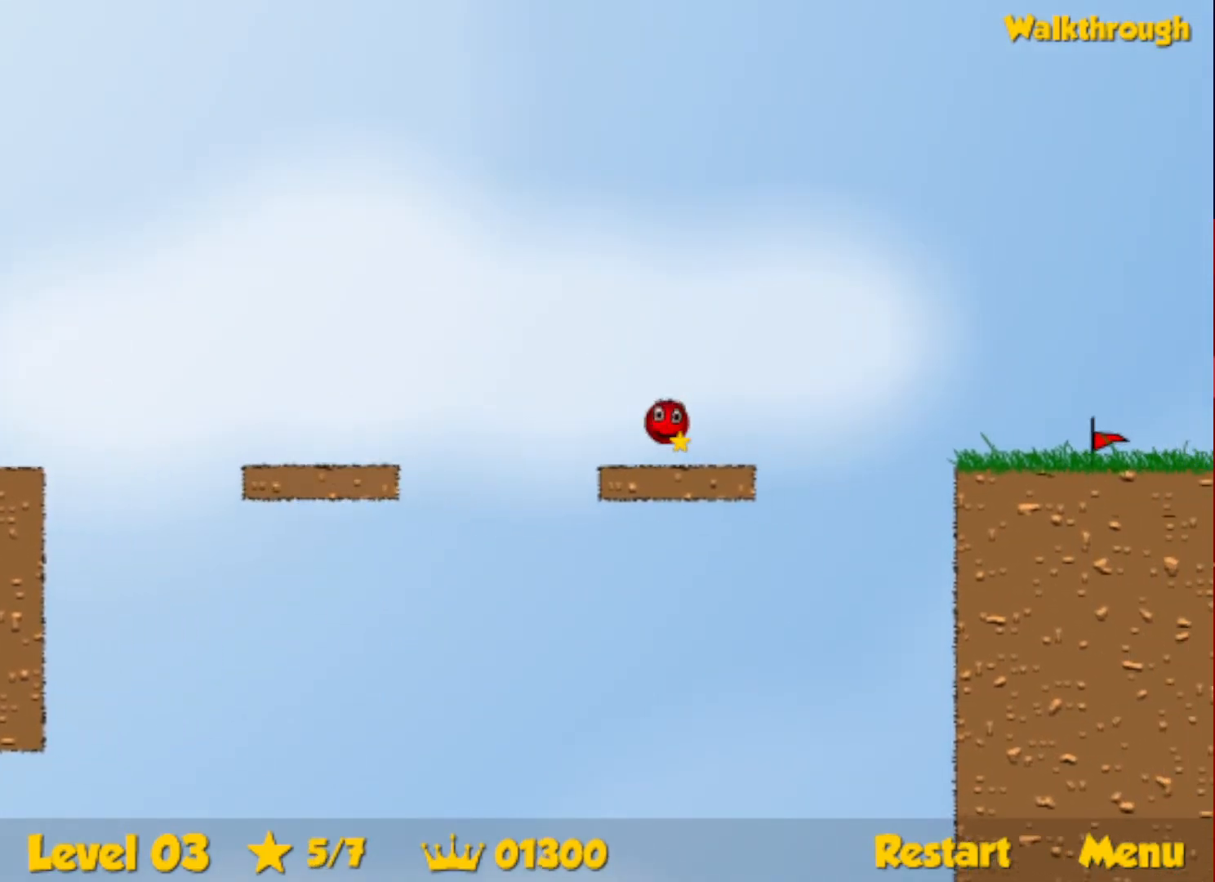
{"keys": ["right", "up"], "events": [[66, "up", "down"]]}
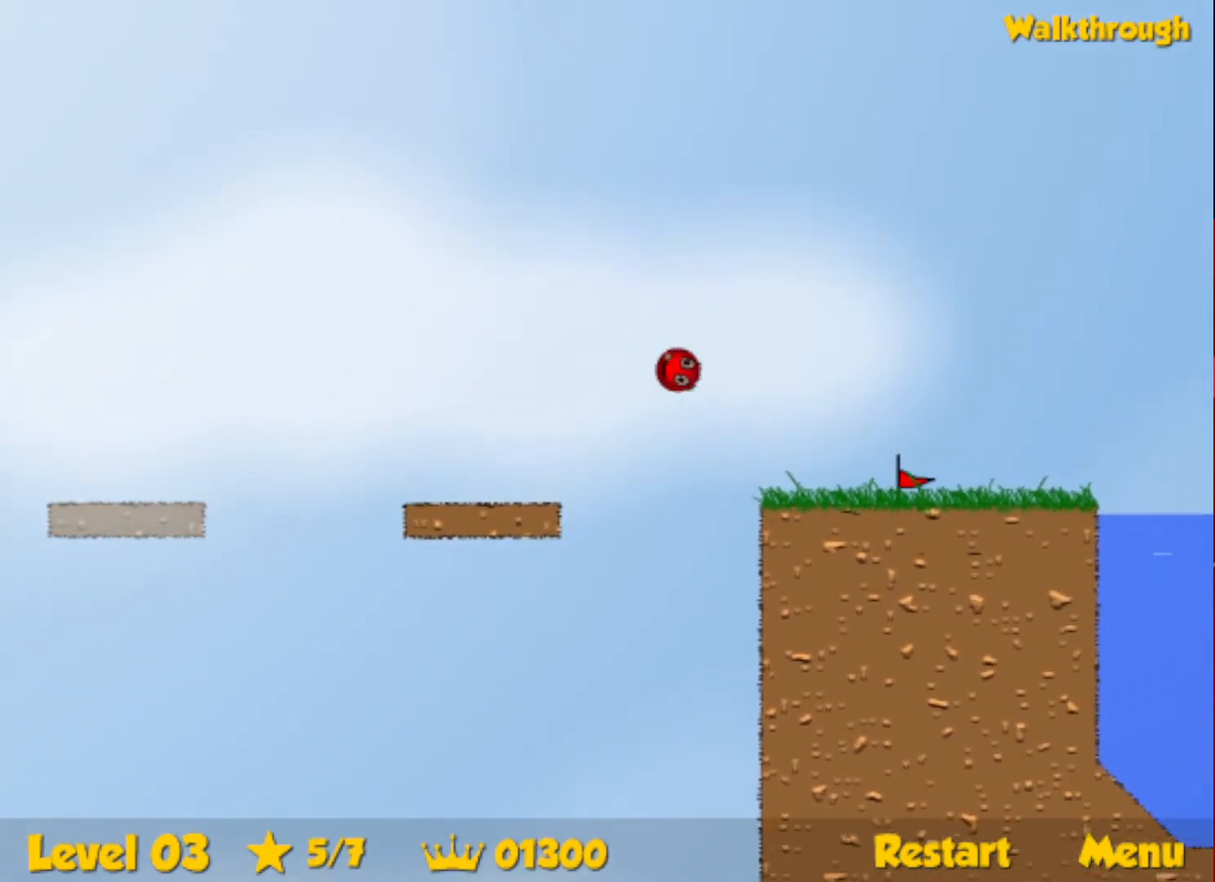
{"keys": ["right", "up"], "events": []}
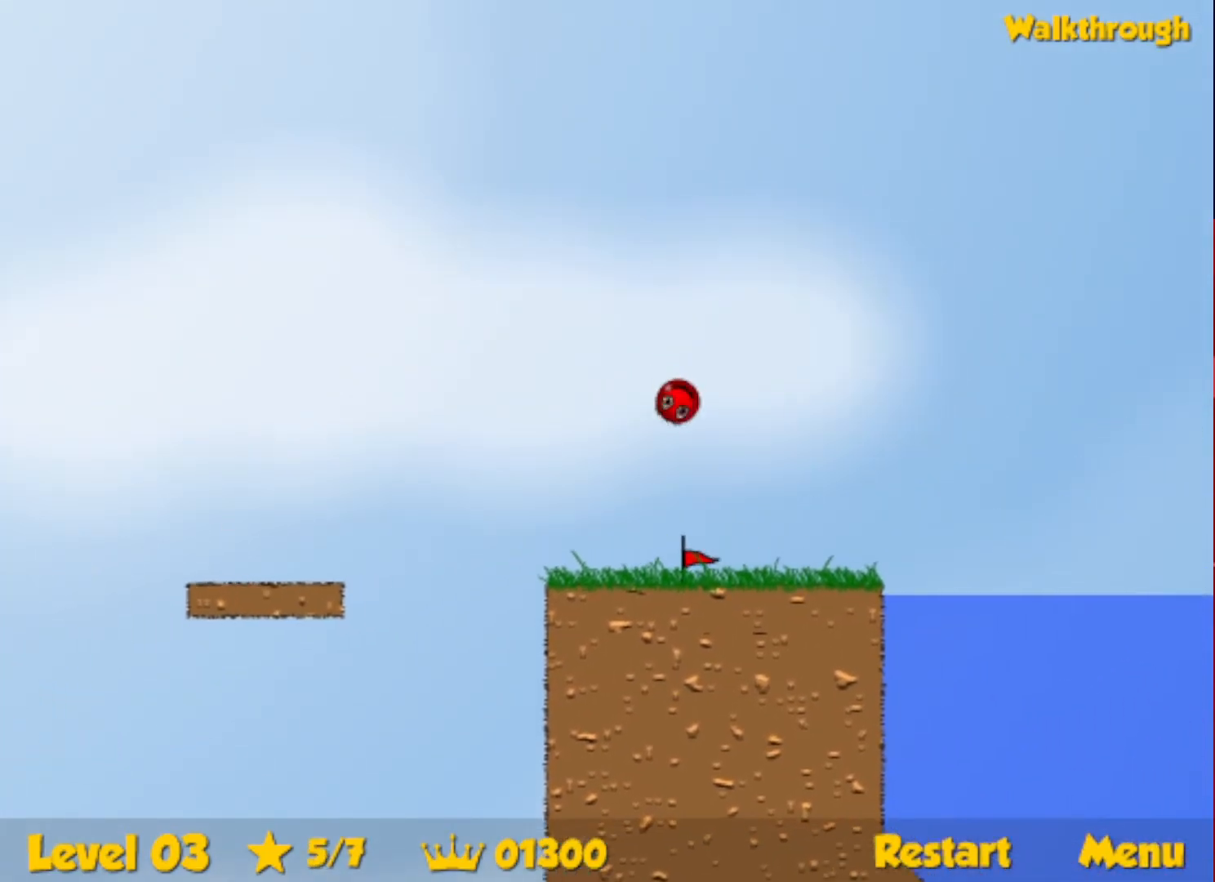
{"keys": ["down", "right"], "events": [[433, "down", "down"], [450, "up", "up"]]}
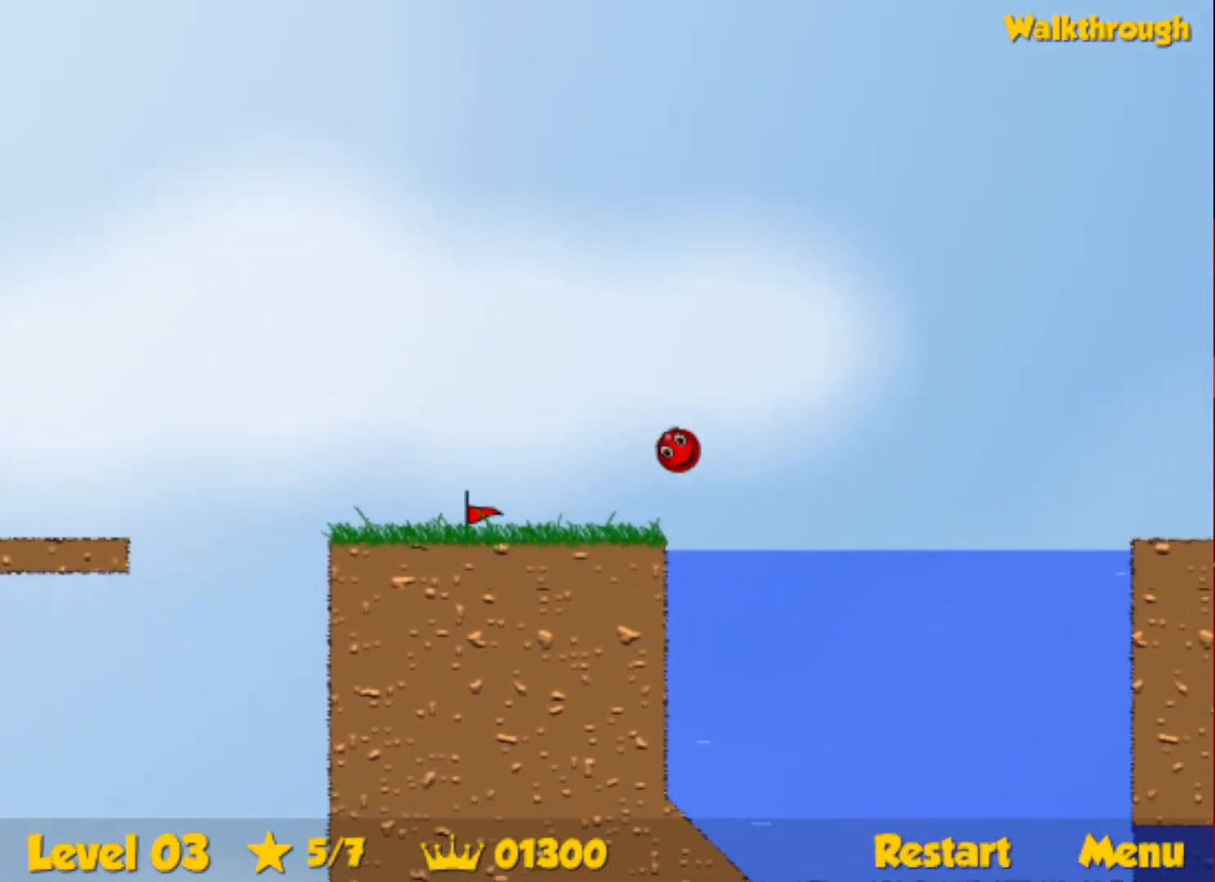
{"keys": ["down", "right"], "events": []}
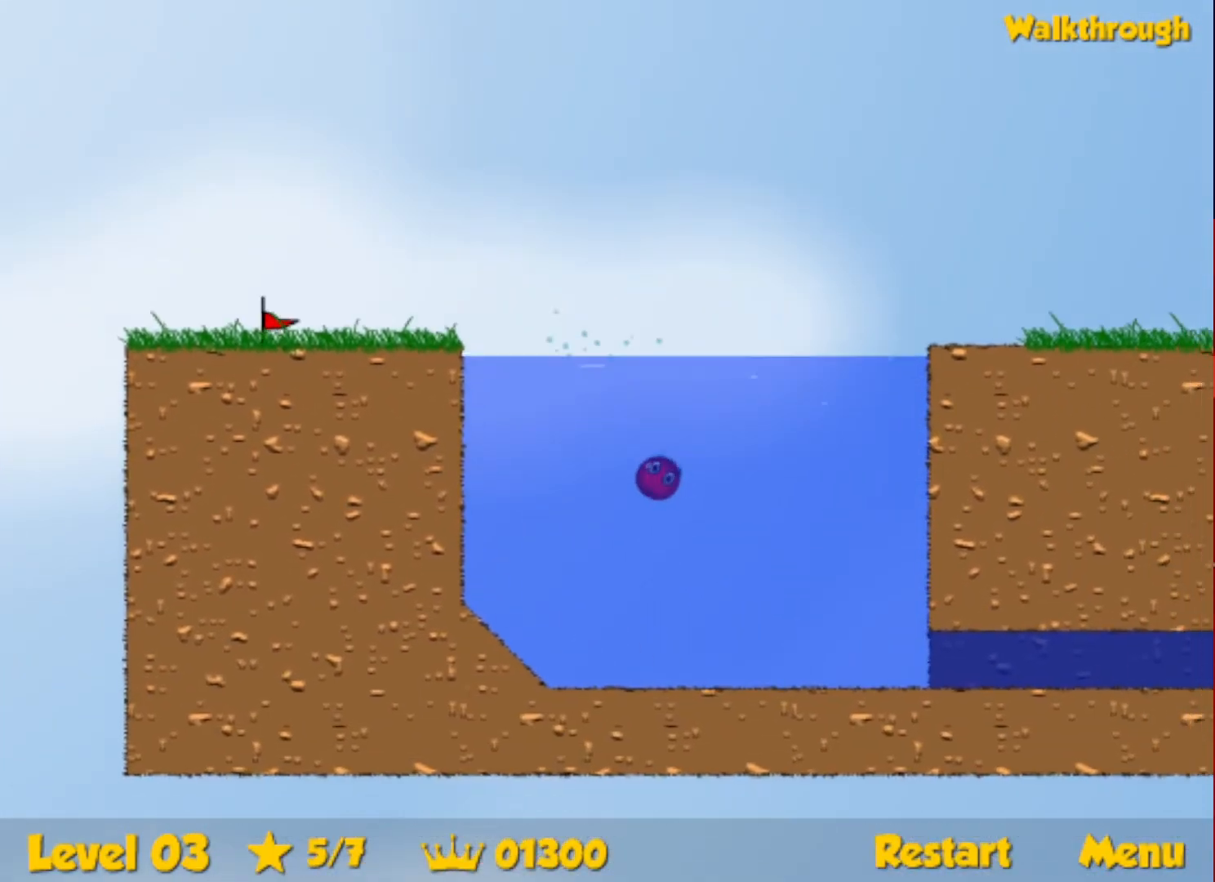
{"keys": ["down", "right"], "events": []}
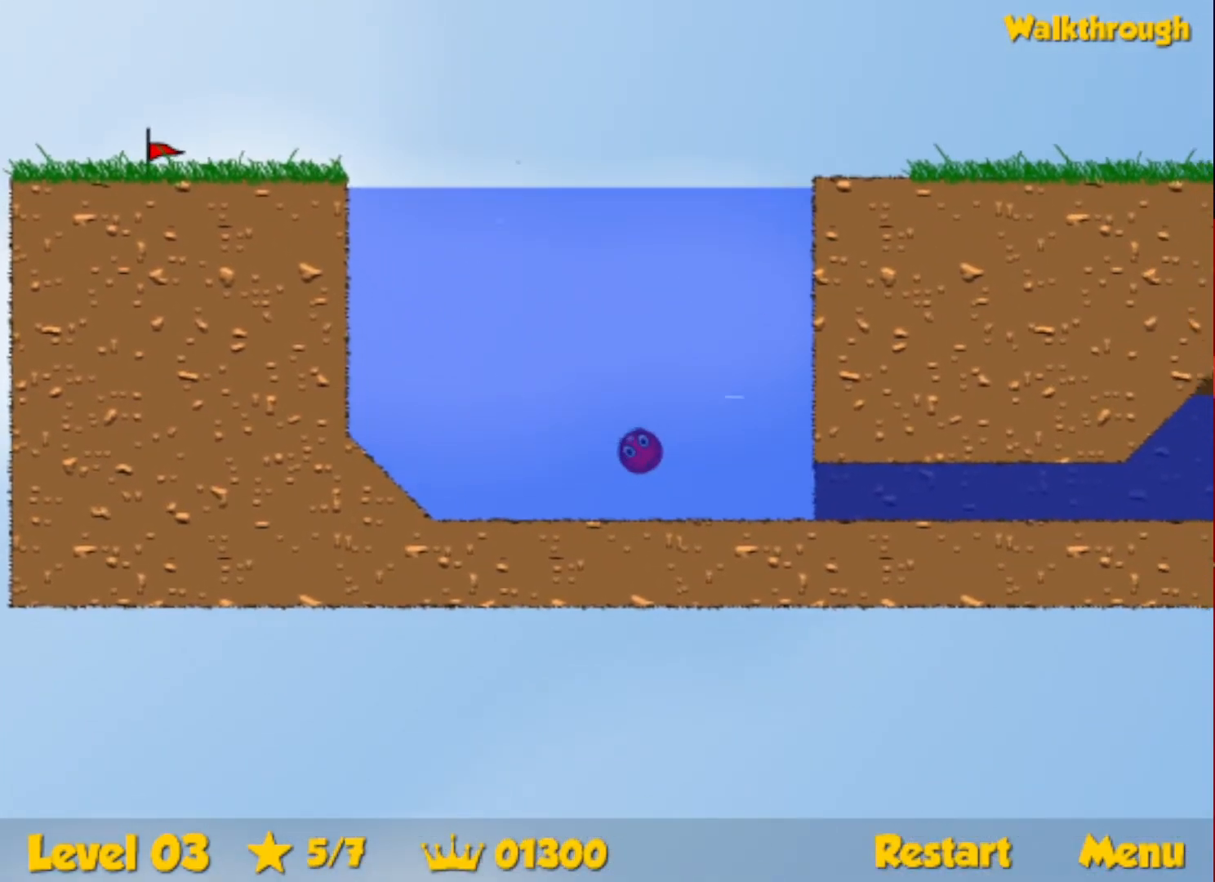
{"keys": ["down", "right", "up"], "events": [[250, "up", "down"]]}
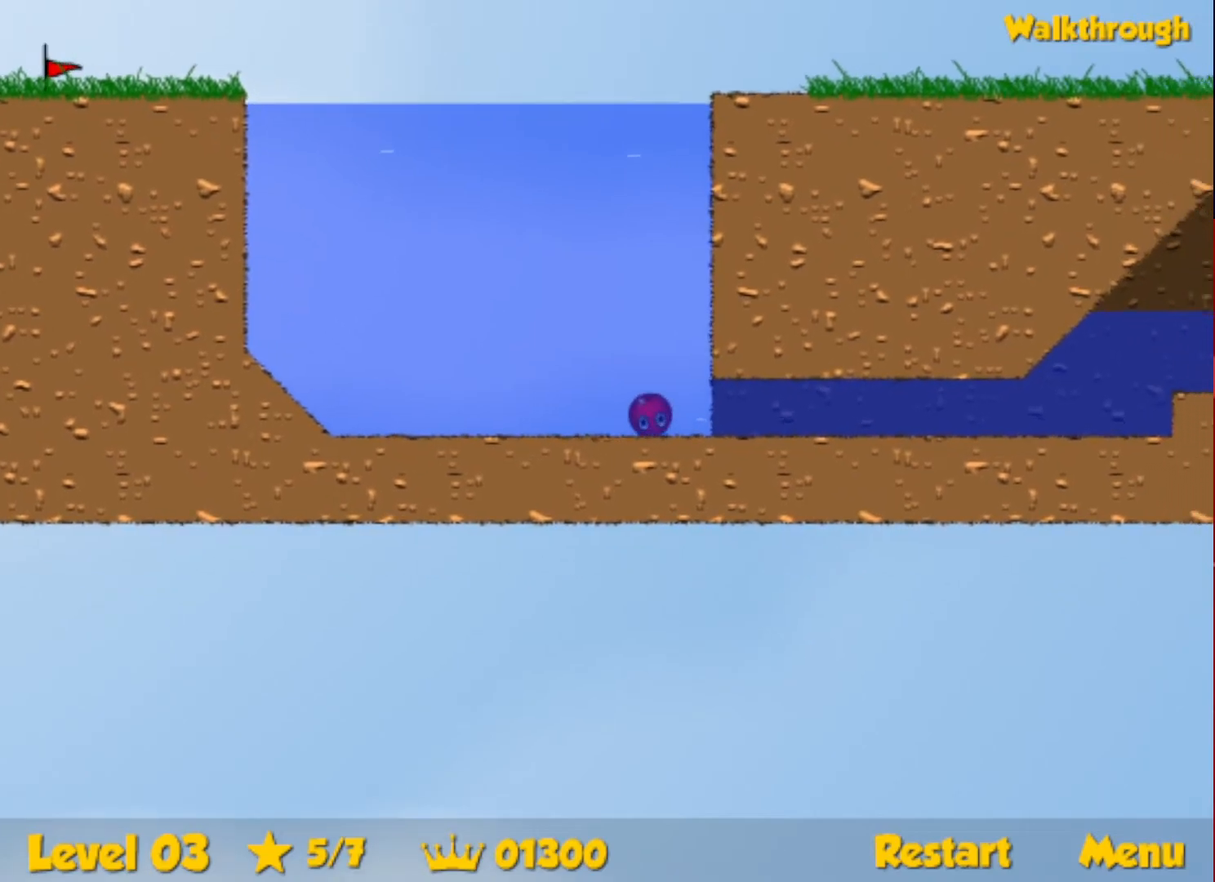
{"keys": ["down", "right", "up"], "events": []}
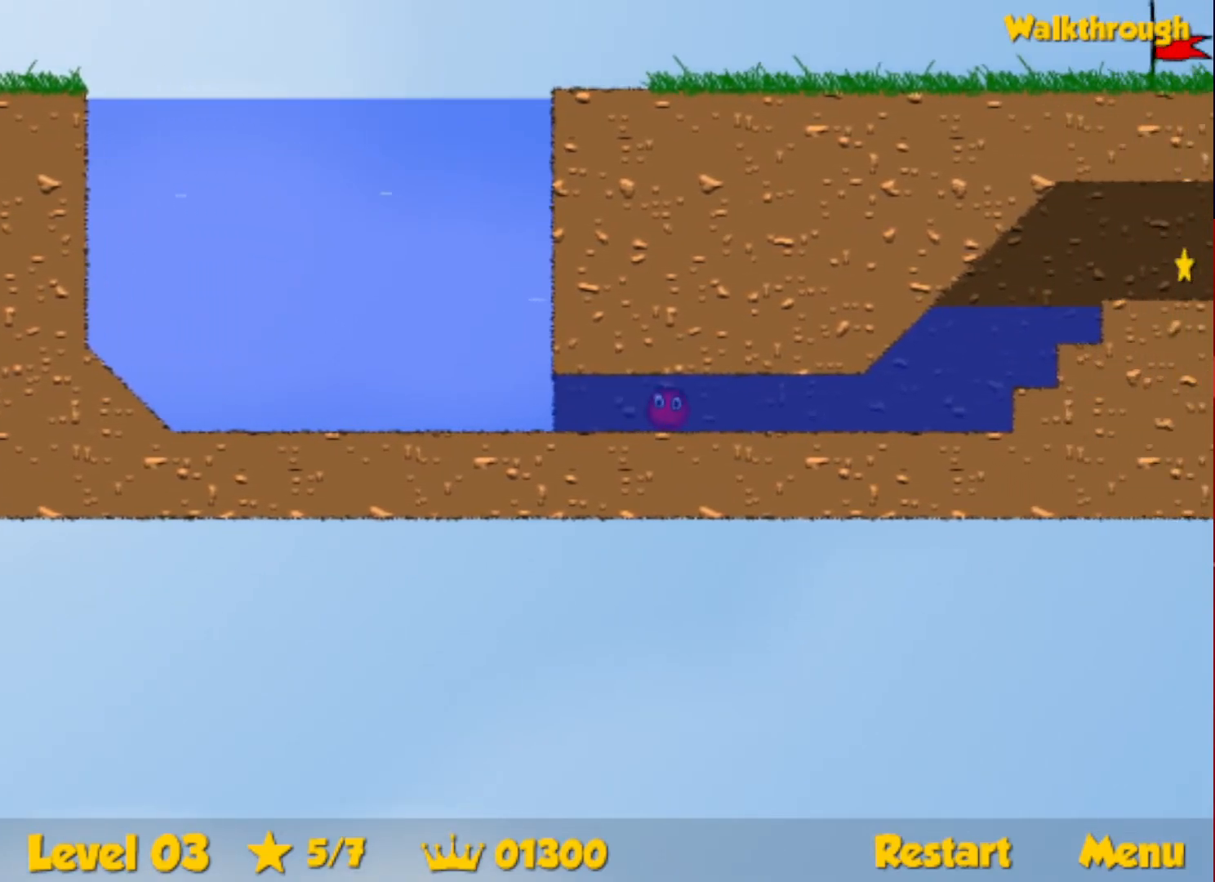
{"keys": ["down", "right", "up"], "events": []}
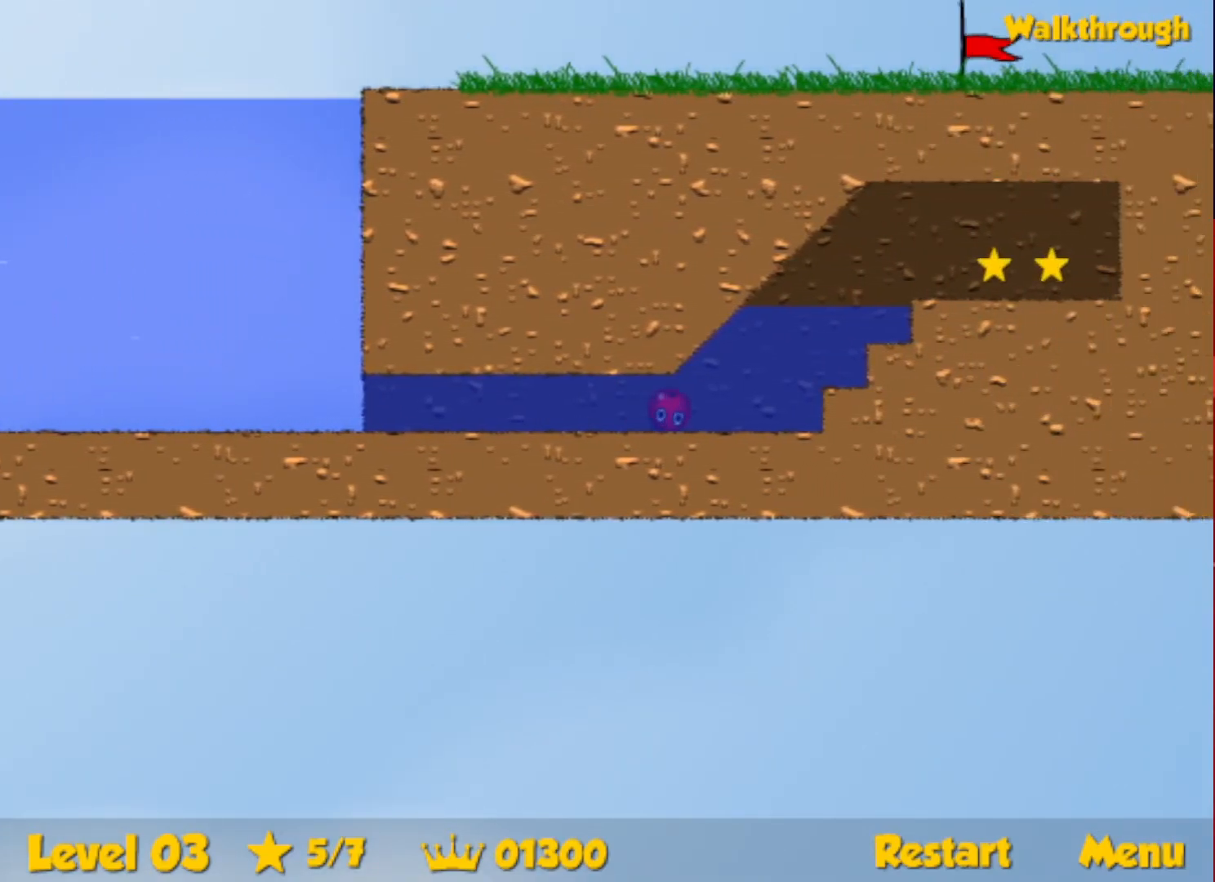
{"keys": ["right", "up"], "events": [[50, "down", "up"]]}
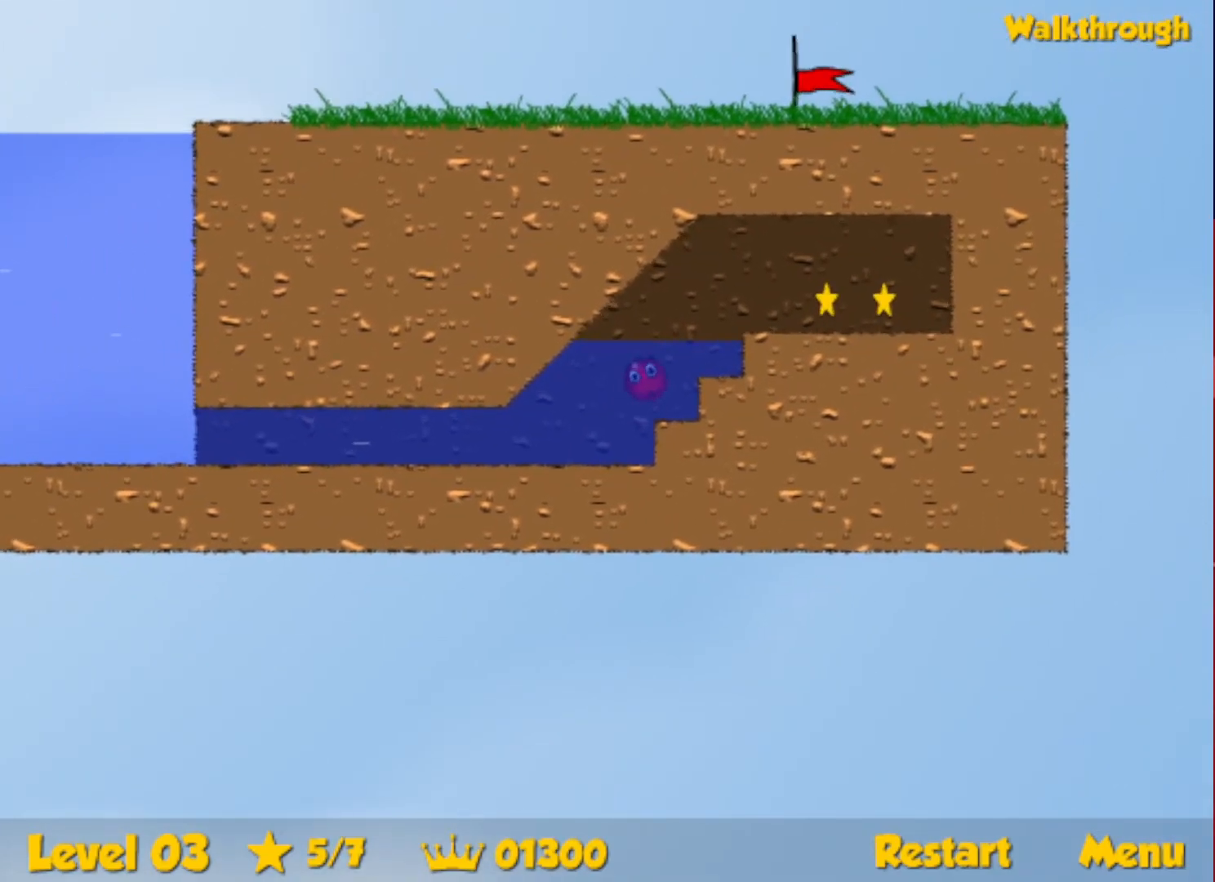
{"keys": ["right"], "events": [[66, "up", "up"], [233, "down", "down"], [316, "down", "up"]]}
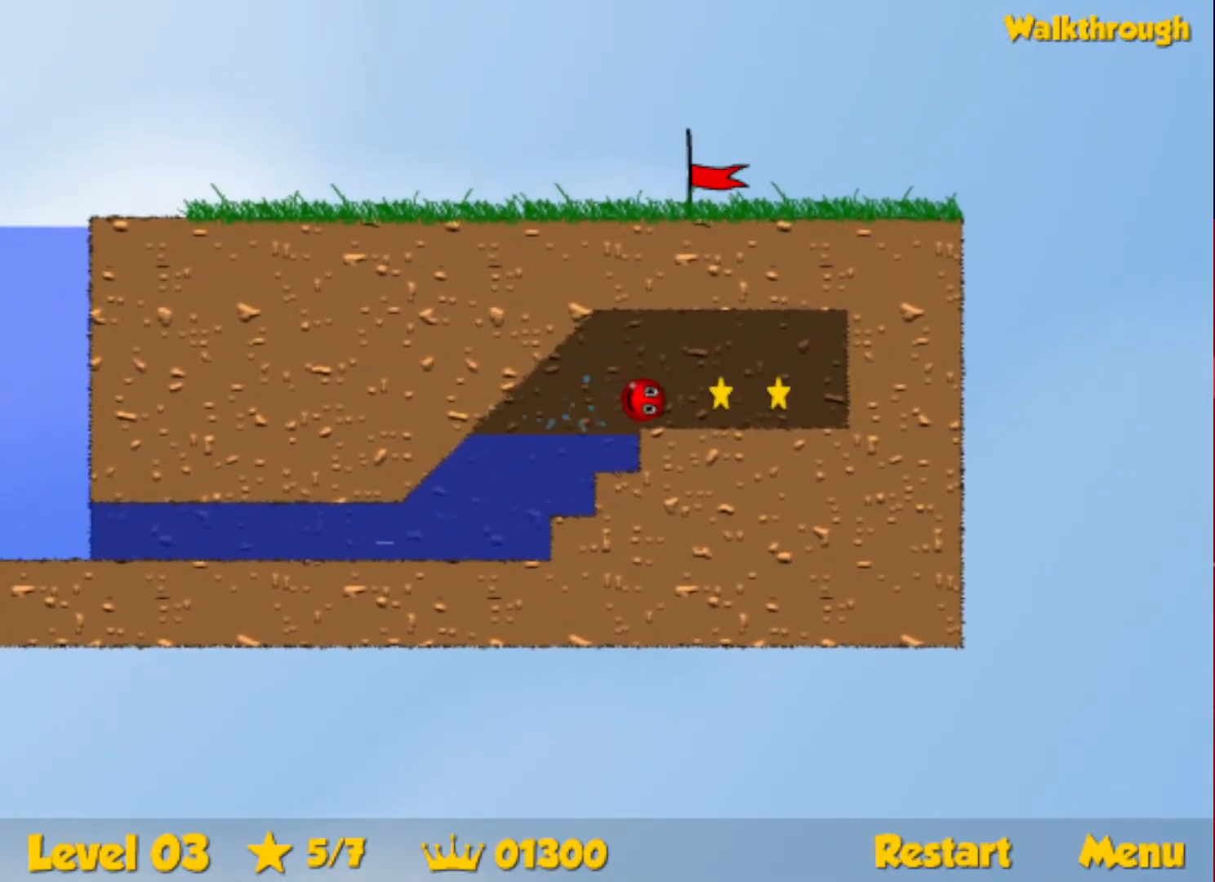
{"keys": ["left"], "events": [[300, "left", "down"], [316, "down", "down"], [316, "right", "up"], [416, "down", "up"]]}
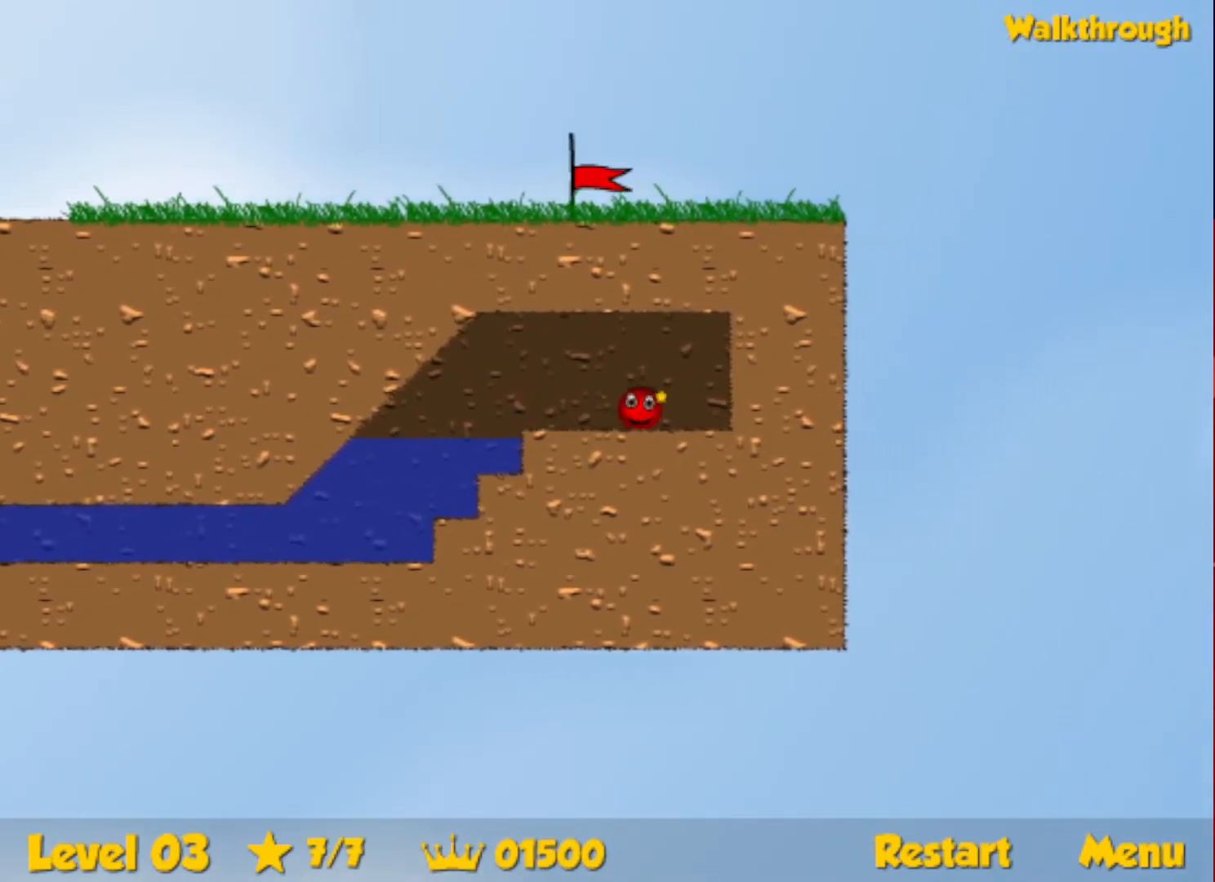
{"keys": ["left"], "events": []}
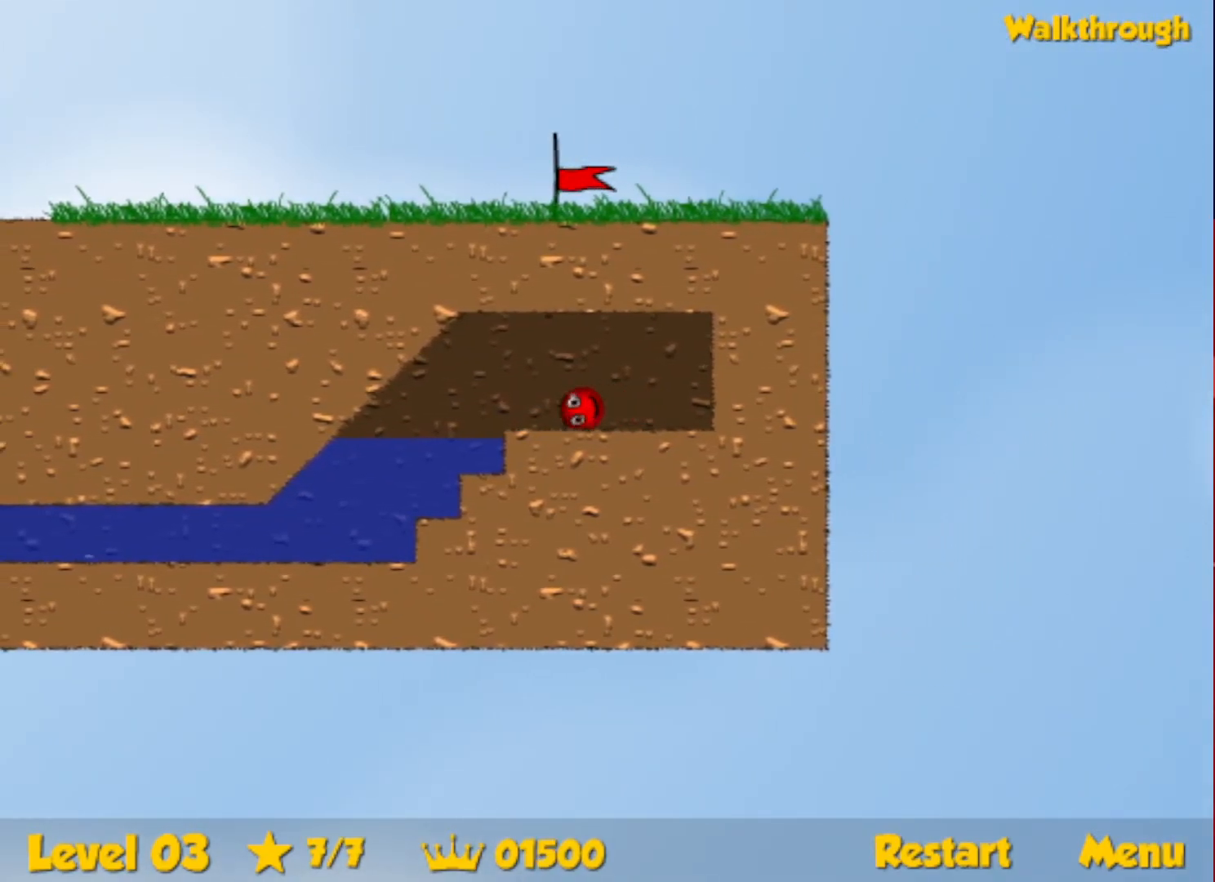
{"keys": ["down", "left"], "events": [[233, "down", "down"]]}
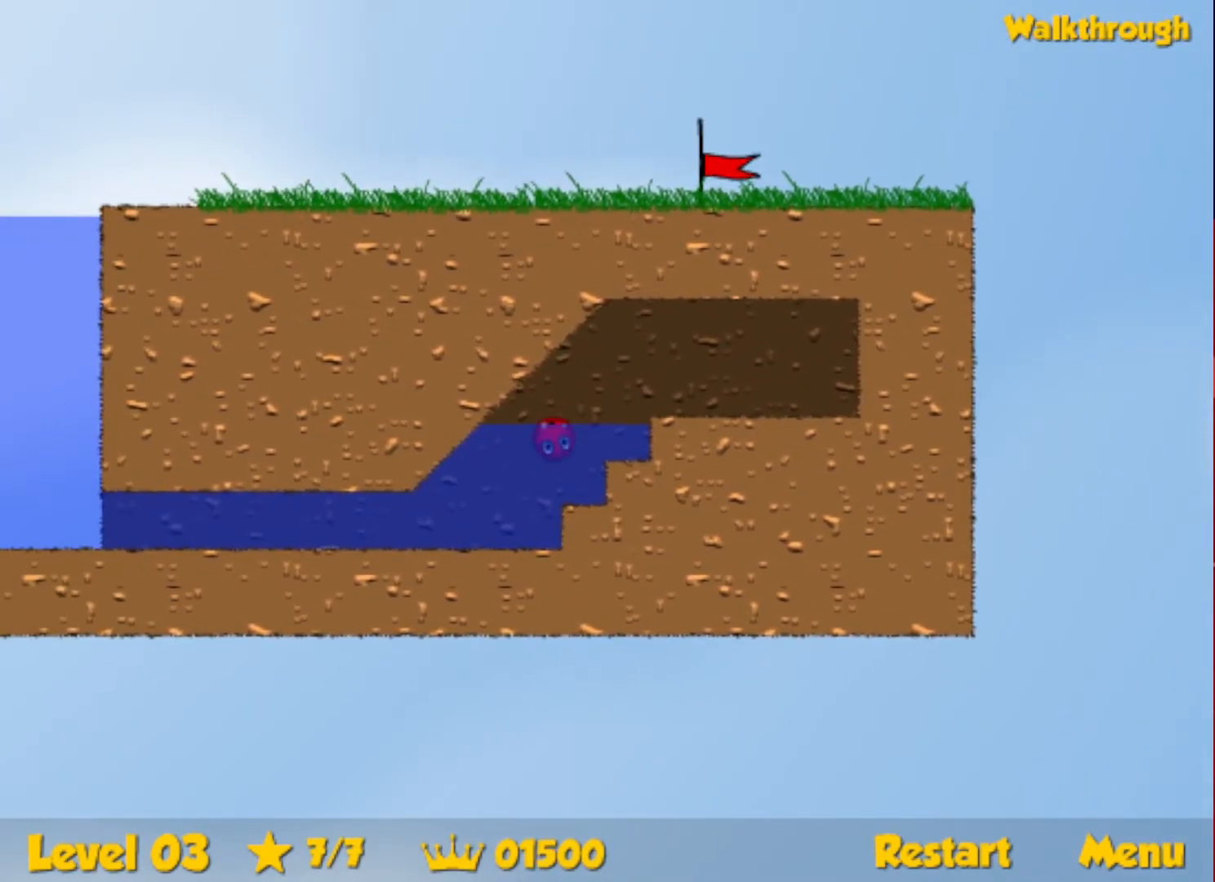
{"keys": ["down", "left", "up"], "events": [[416, "up", "down"]]}
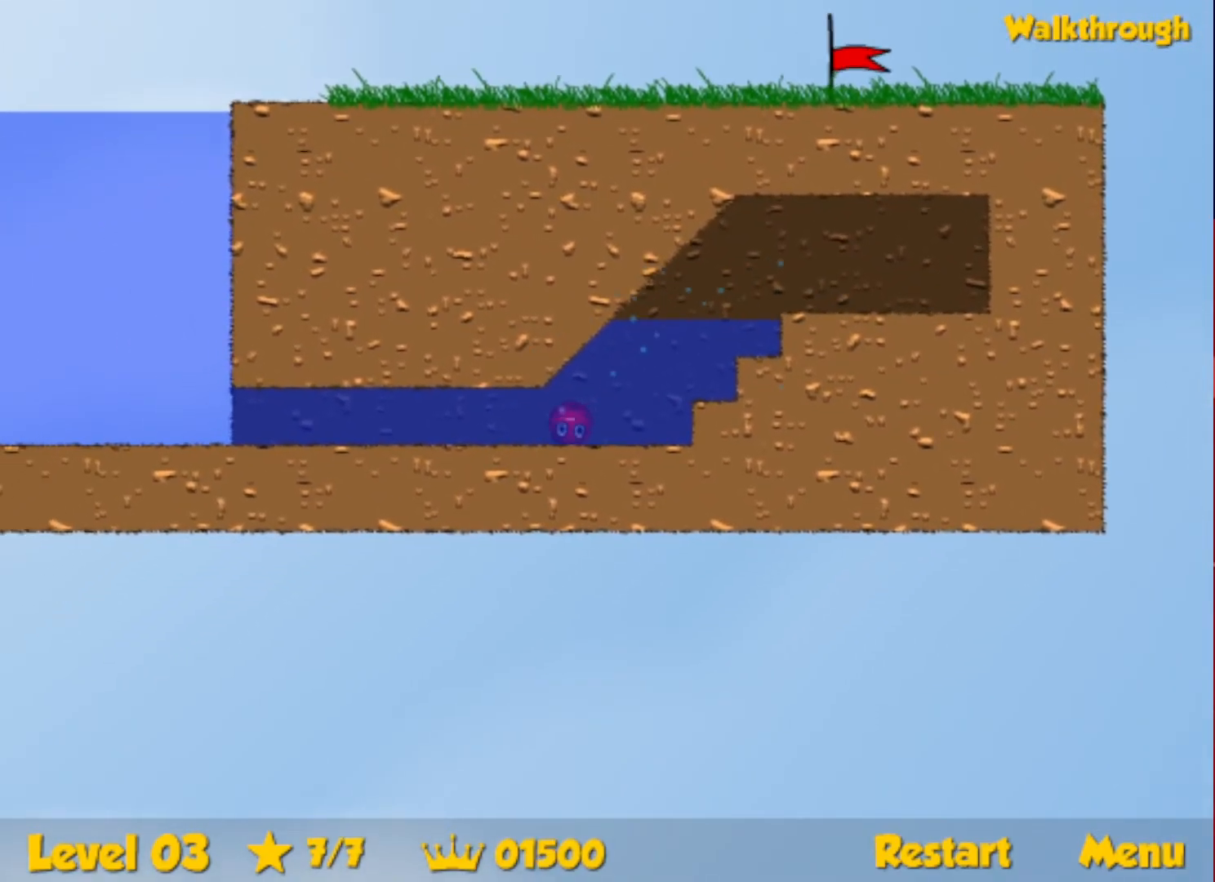
{"keys": ["down", "left", "up"], "events": []}
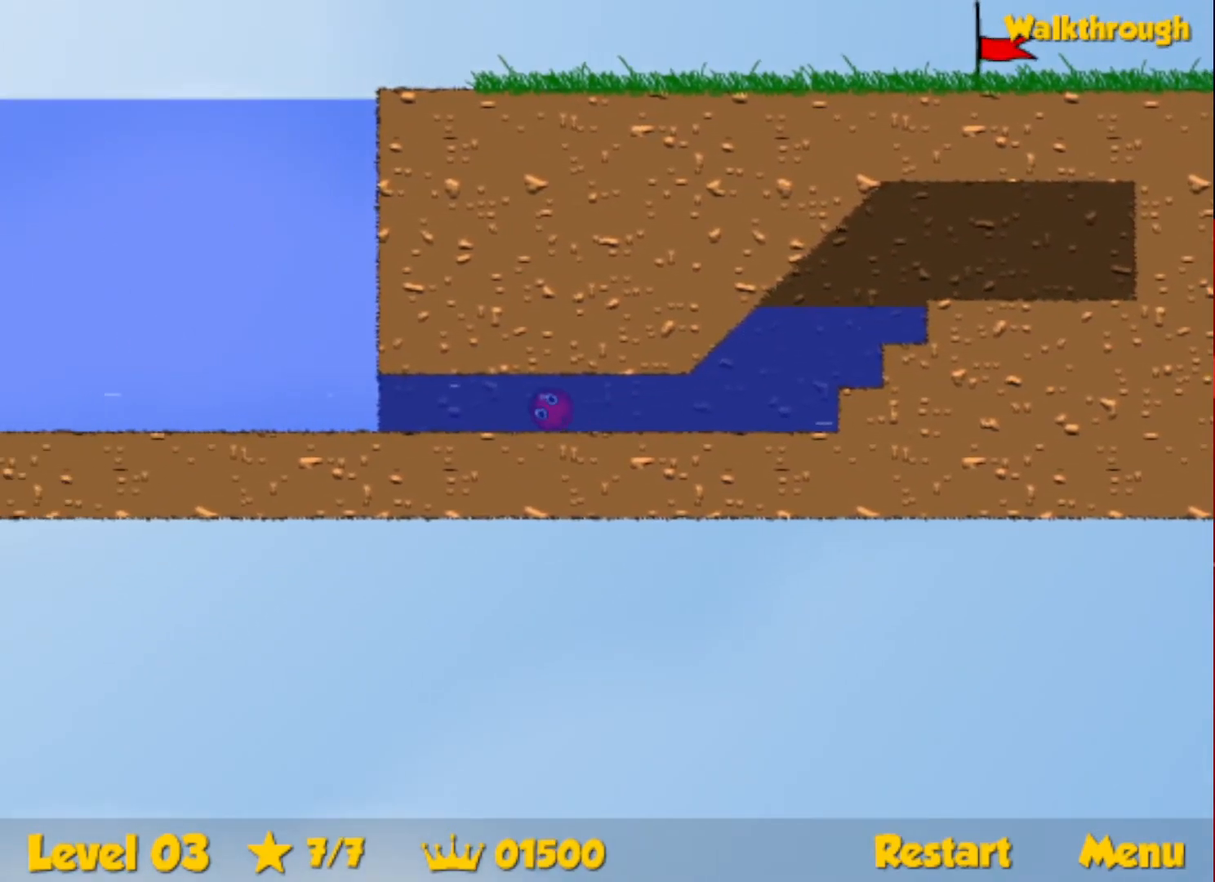
{"keys": ["up"], "events": [[483, "down", "up"], [500, "left", "up"]]}
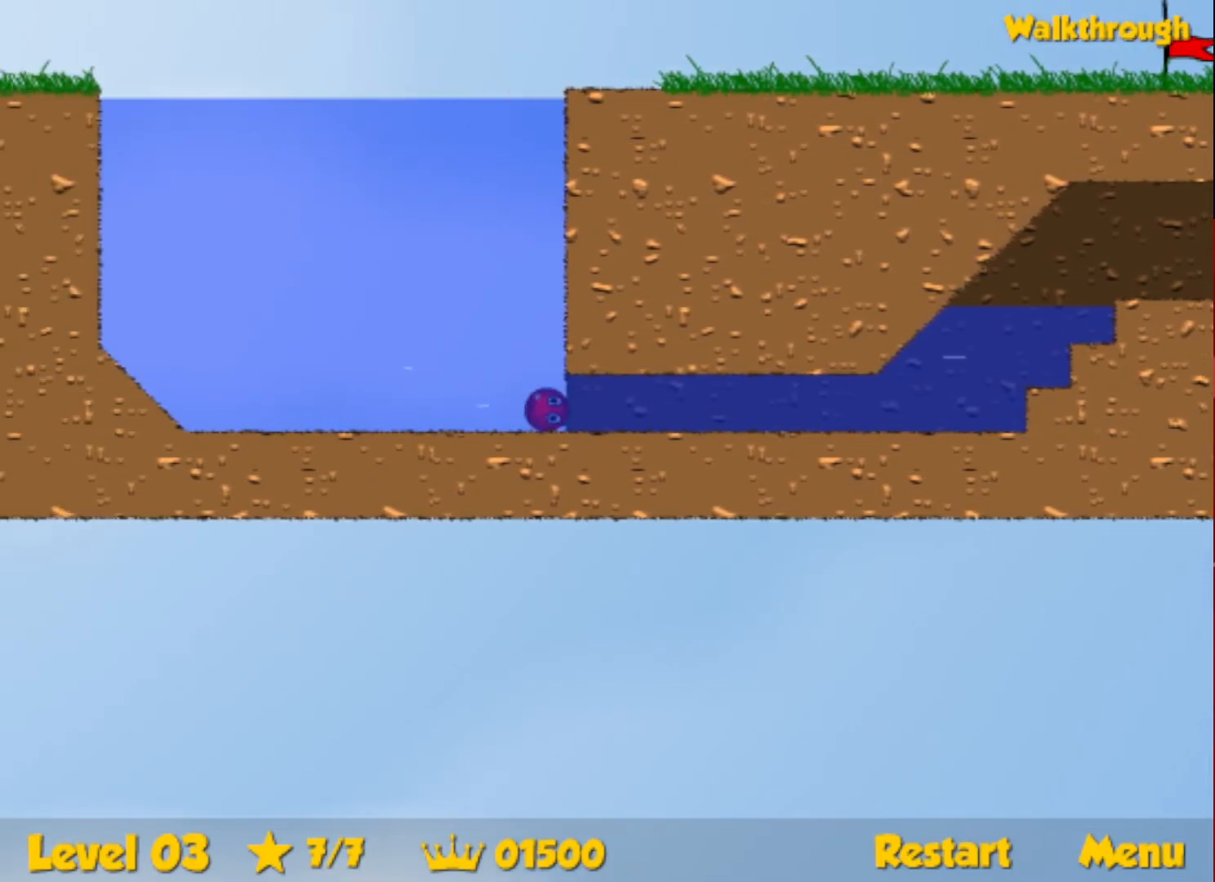
{"keys": ["right", "up"], "events": [[16, "right", "down"]]}
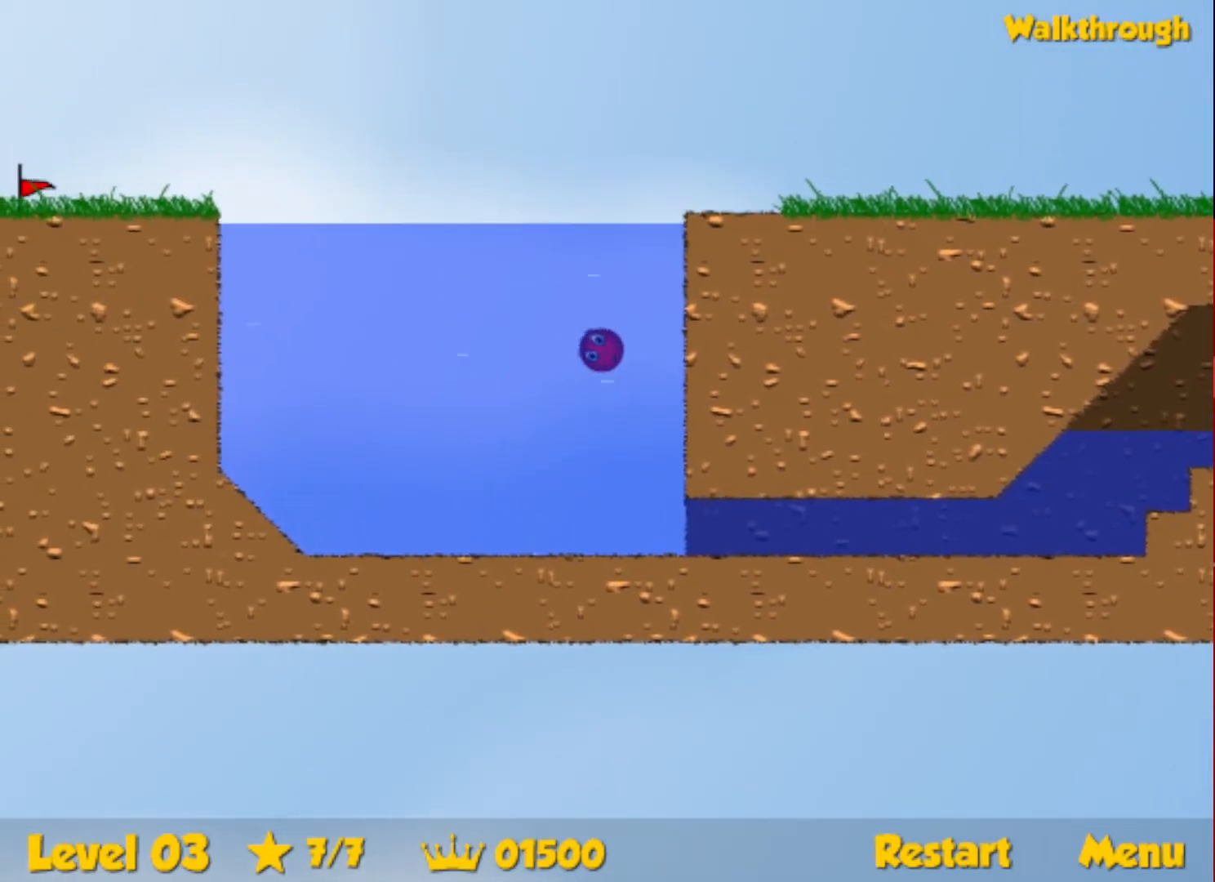
{"keys": ["right"], "events": [[216, "up", "up"], [316, "down", "down"], [400, "down", "up"]]}
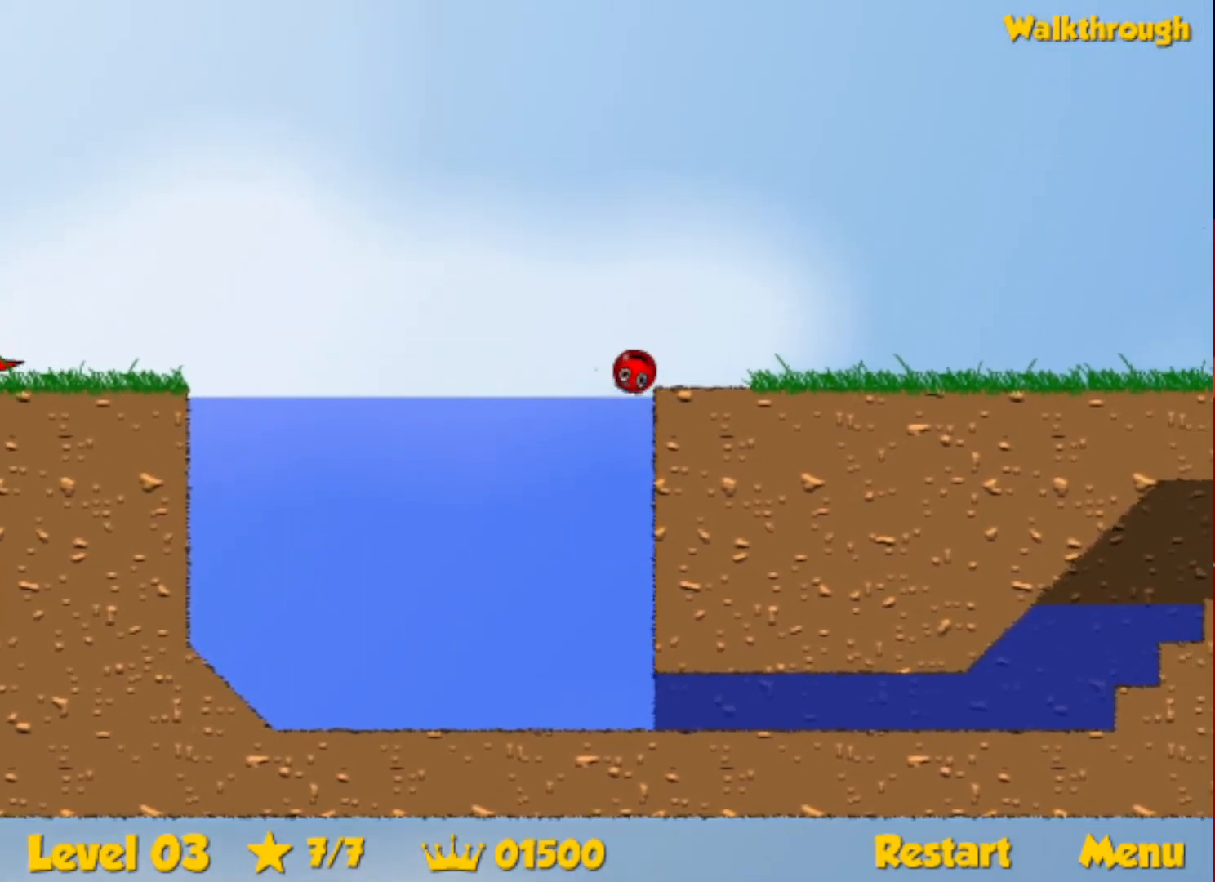
{"keys": ["right"], "events": []}
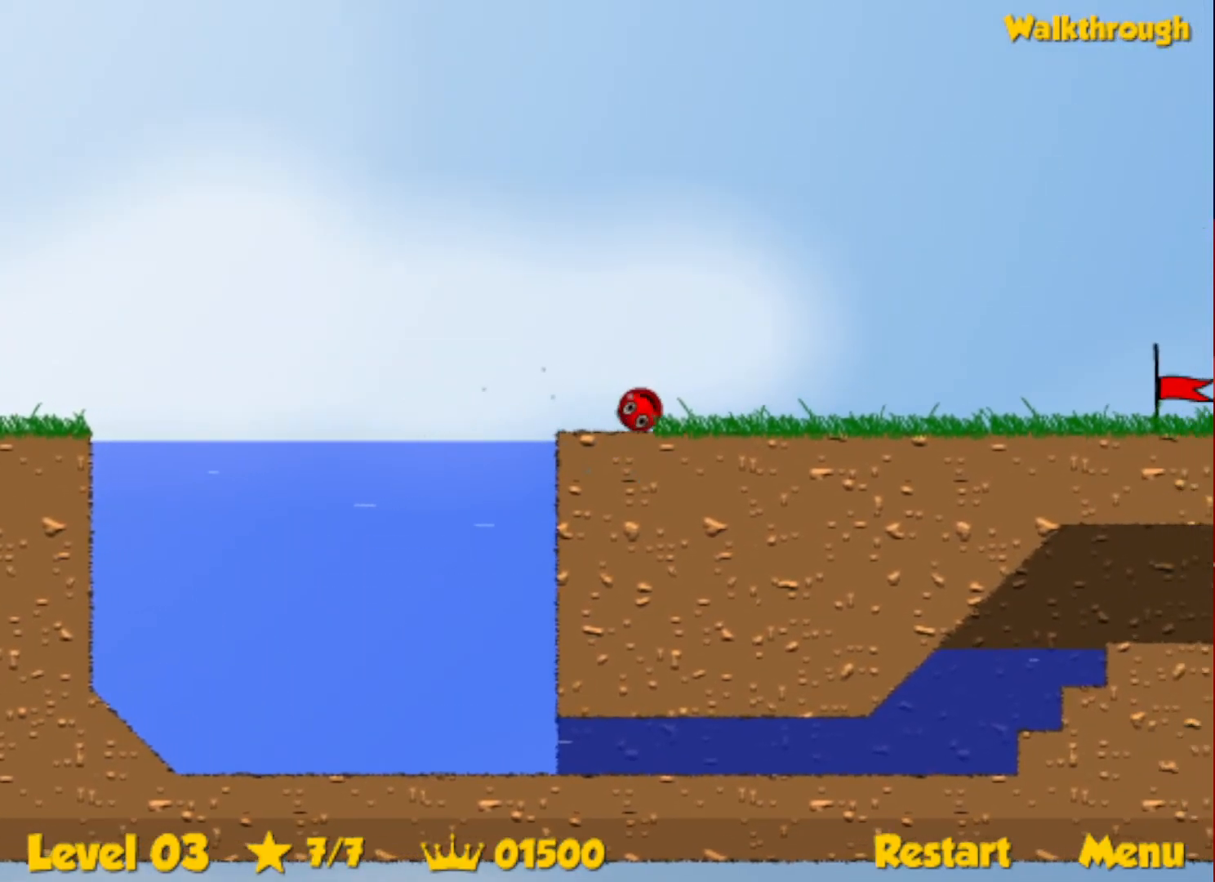
{"keys": ["right"], "events": []}
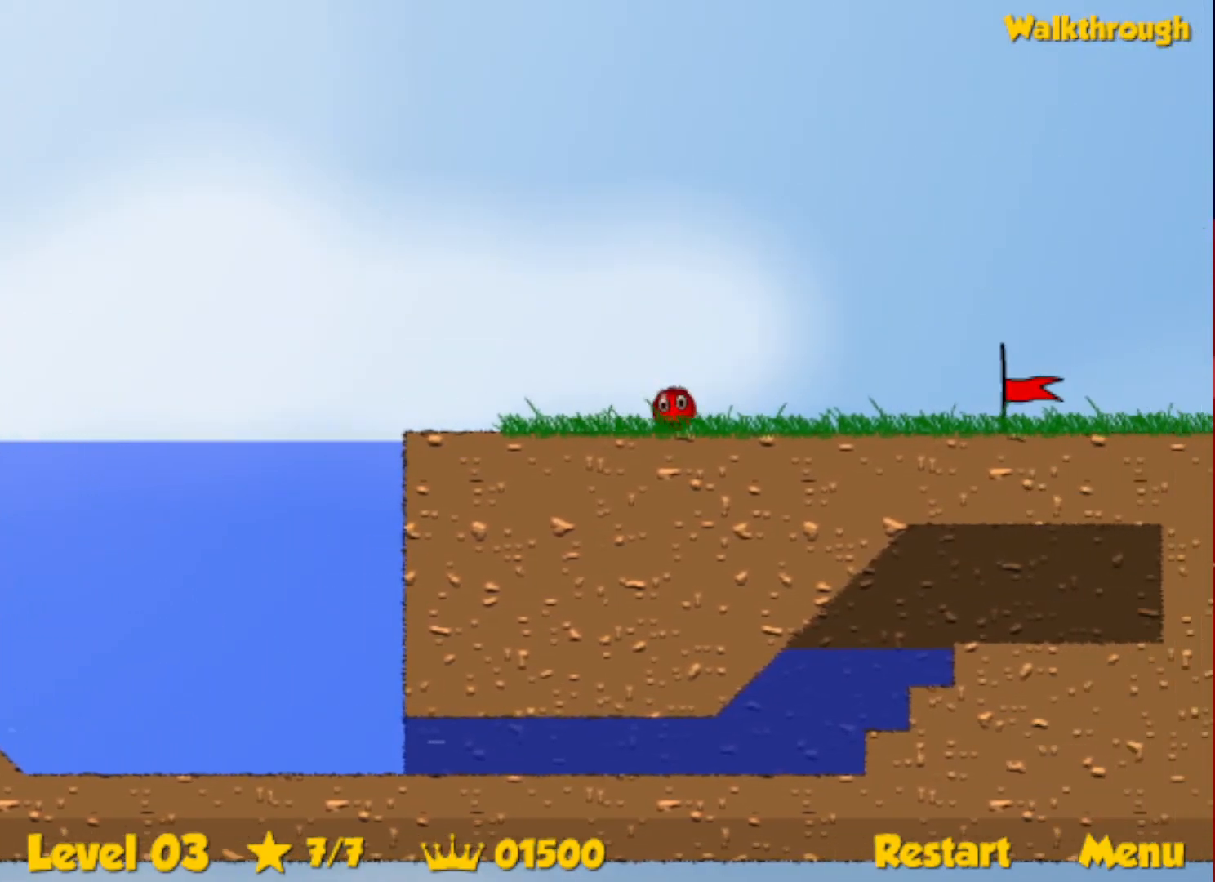
{"keys": ["right"], "events": []}
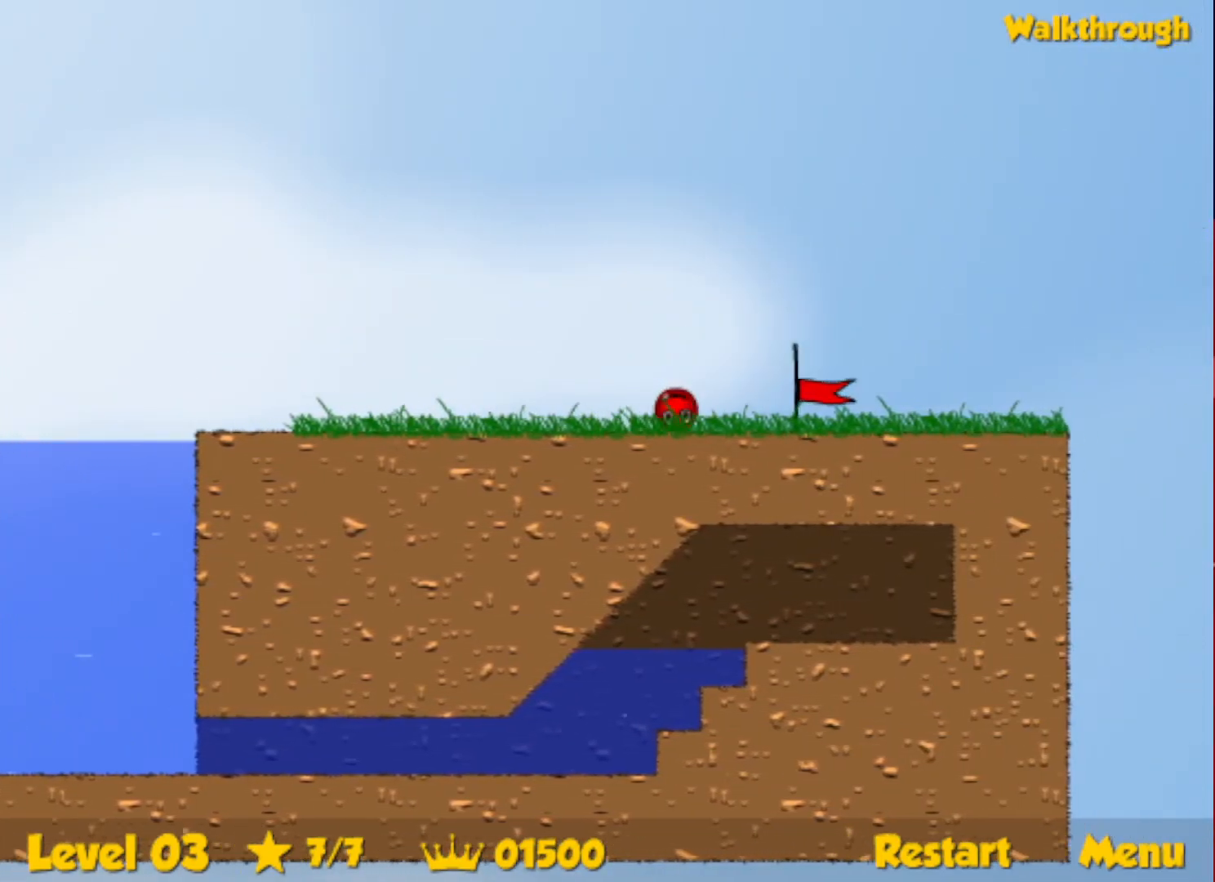
{"keys": ["right"], "events": []}
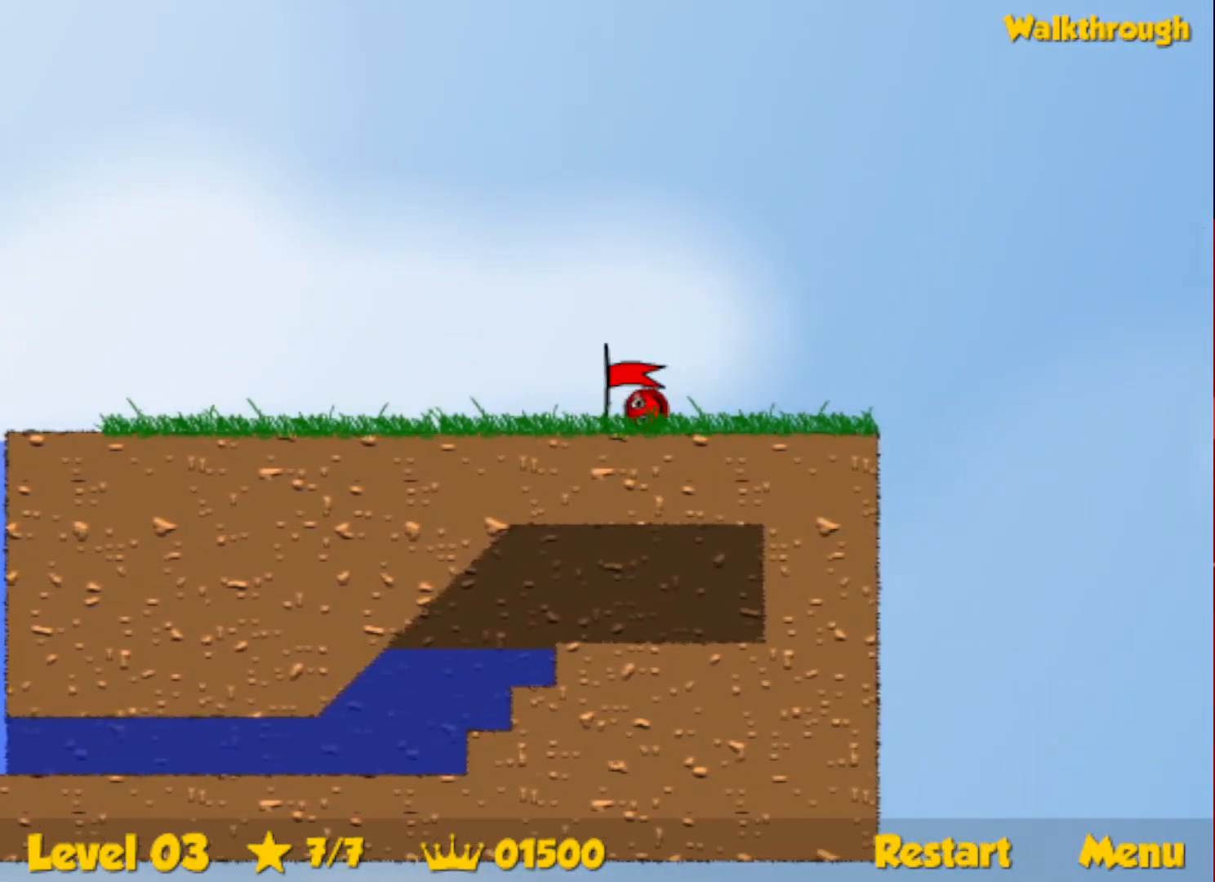
{"keys": ["right"], "events": [[333, "right", "up"], [433, "right", "down"]]}
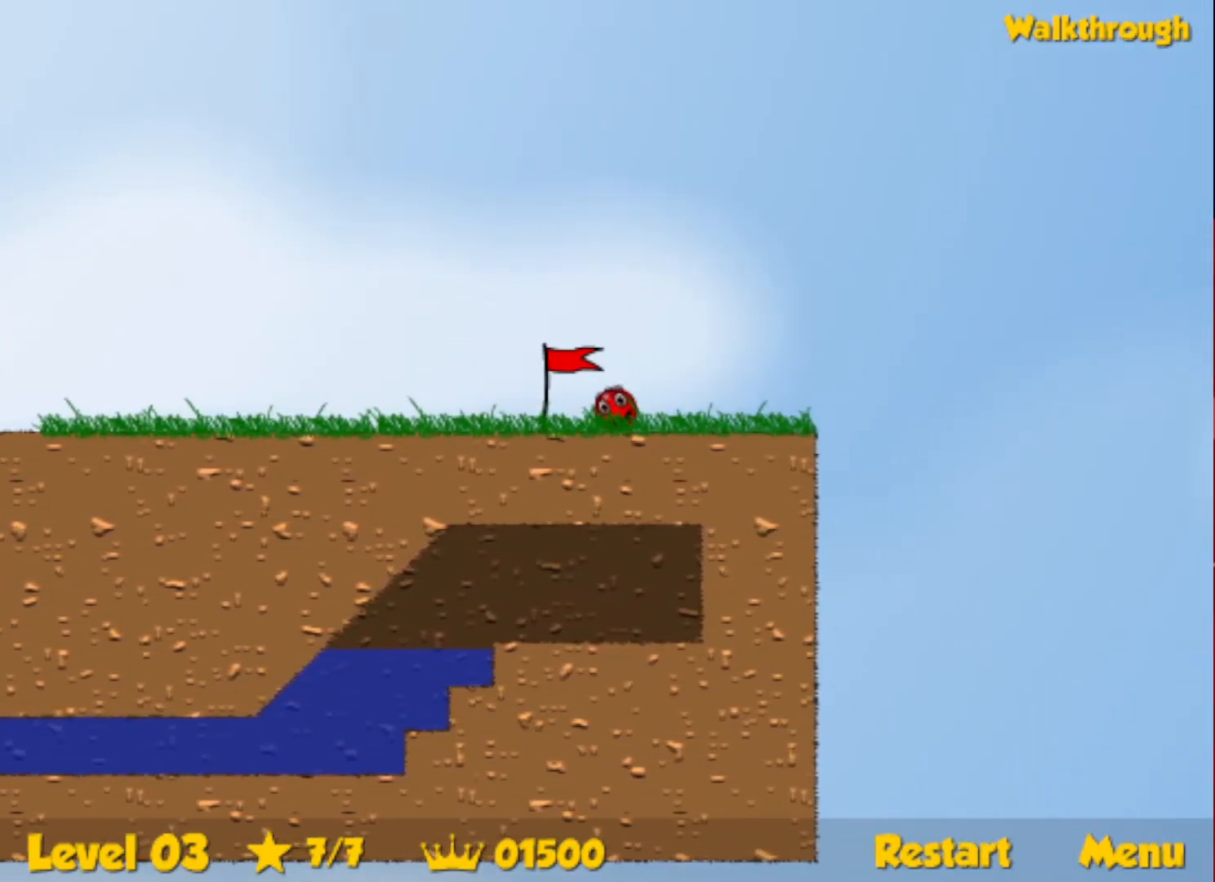
{"keys": ["right"], "events": []}
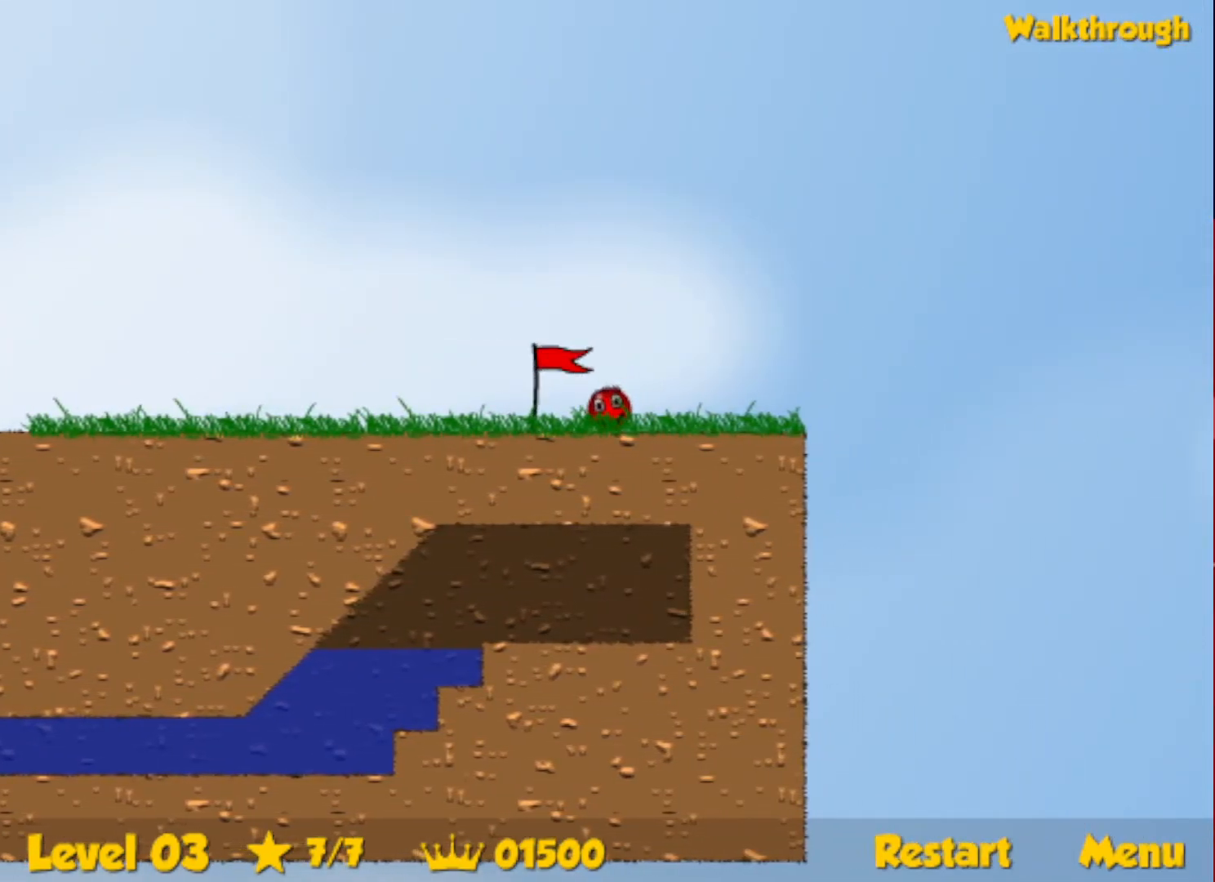
{"keys": ["right"], "events": []}
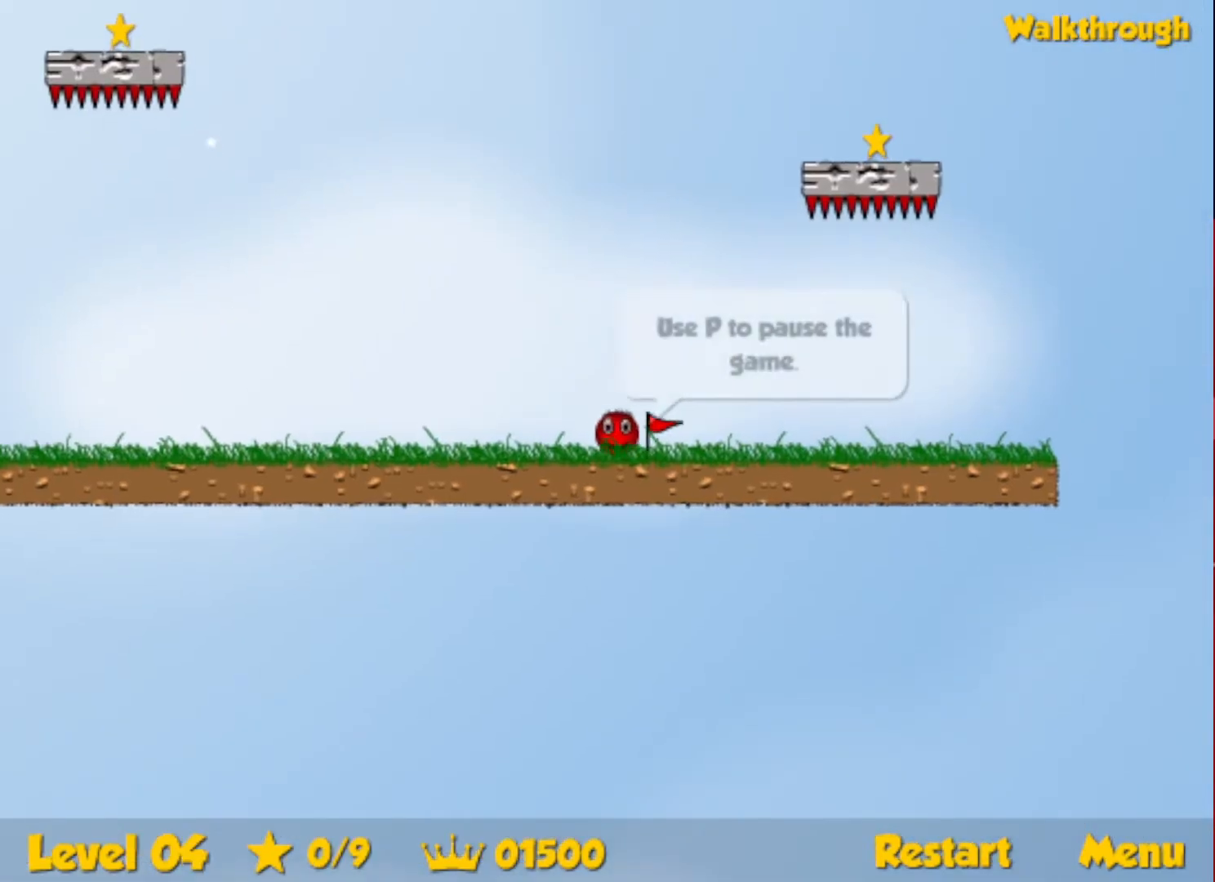
{"keys": [], "events": [[16, "up", "down"], [266, "left", "down"], [283, "right", "up"], [300, "up", "up"], [316, "left", "up"]]}
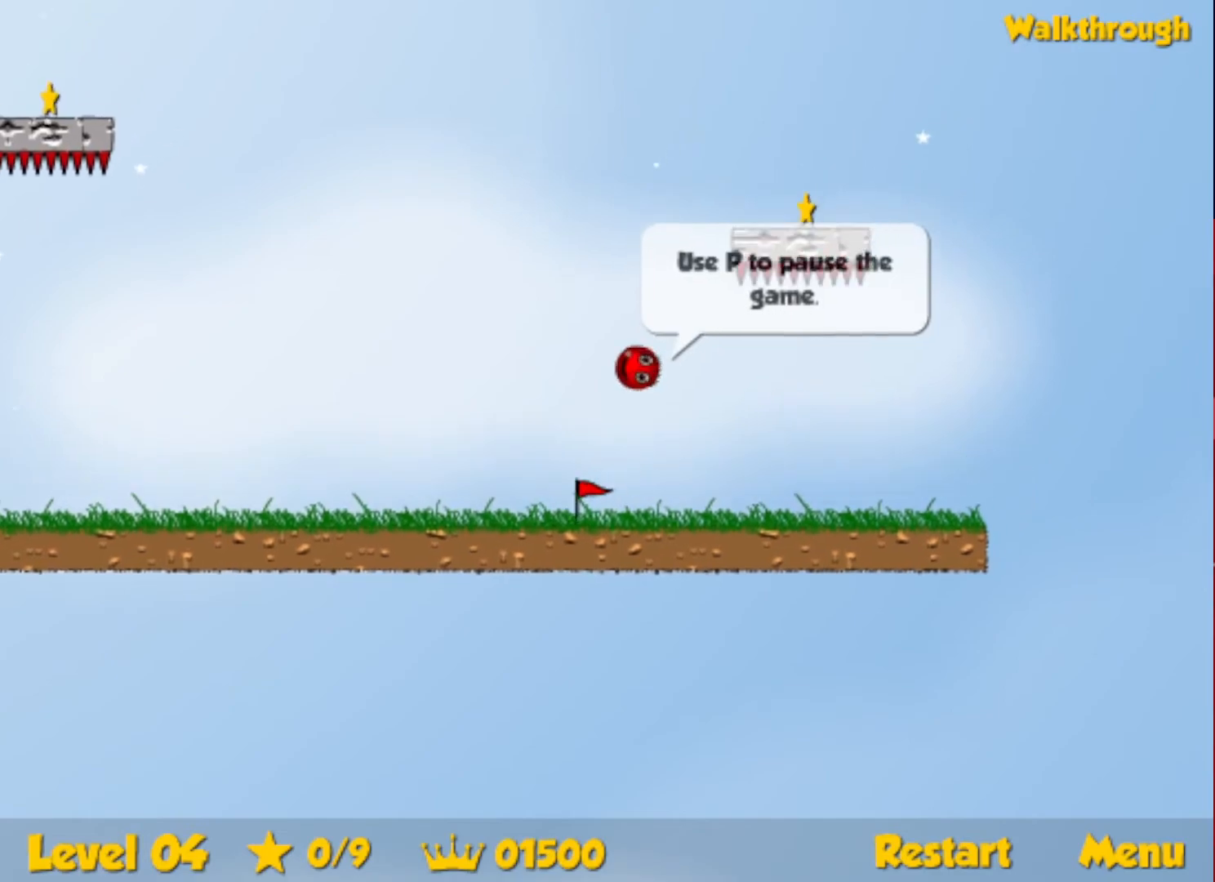
{"keys": ["down", "right"], "events": [[150, "down", "down"], [150, "right", "down"]]}
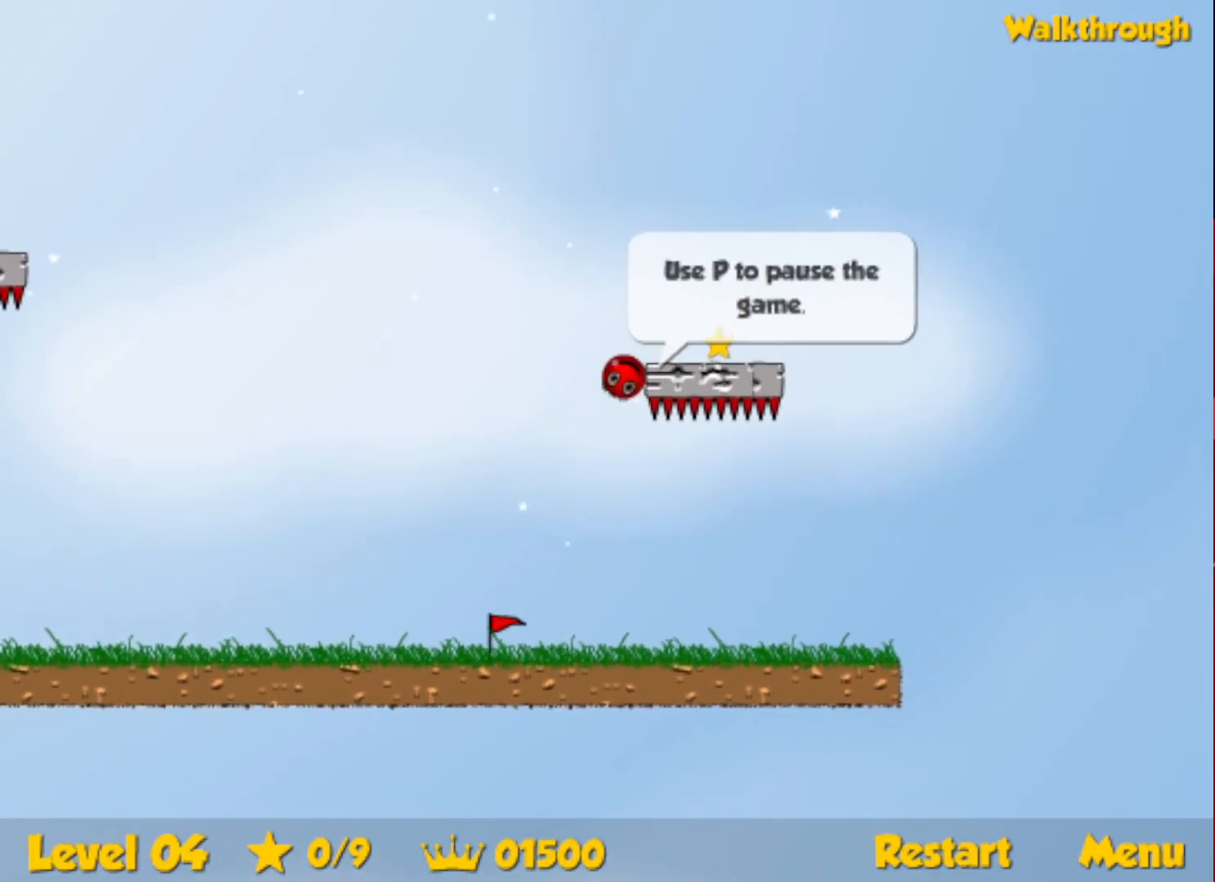
{"keys": ["down", "right"], "events": []}
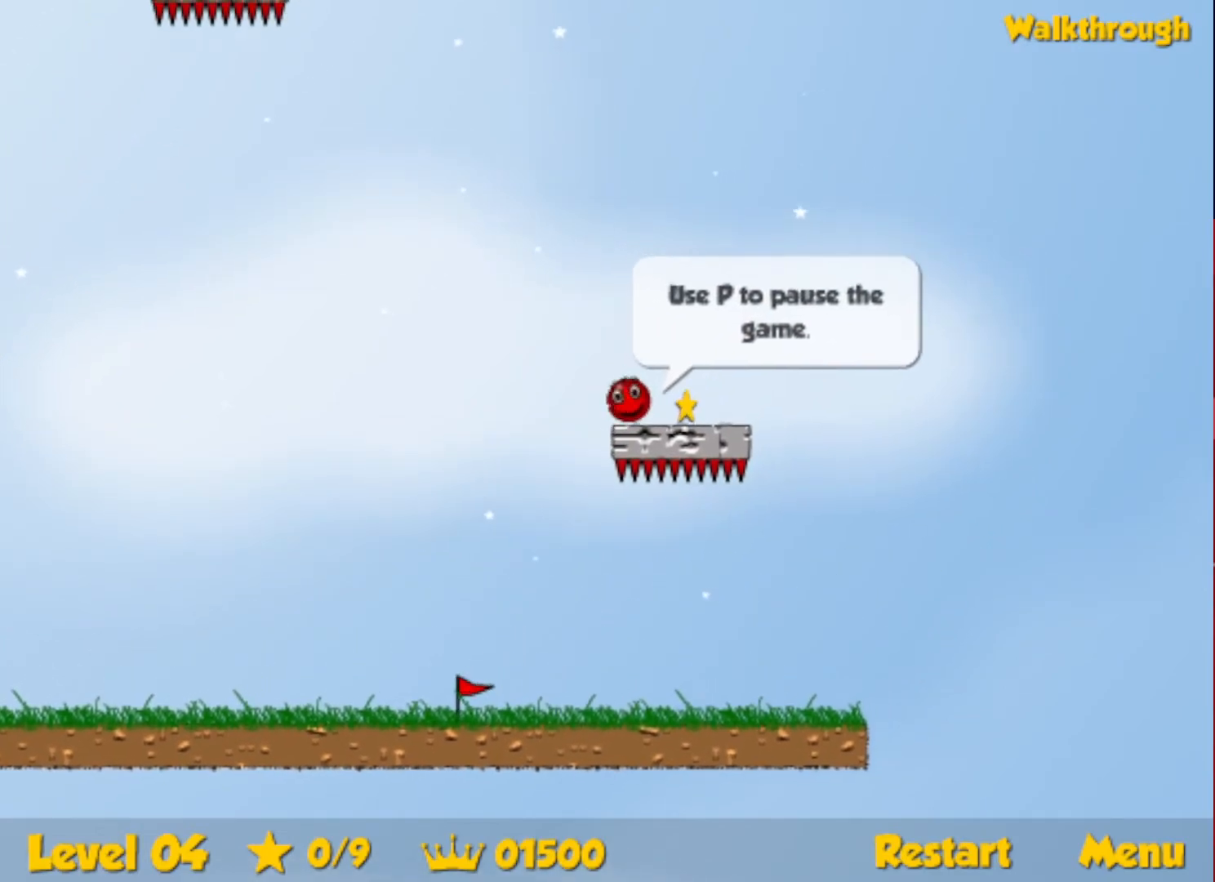
{"keys": ["down", "left"], "events": [[133, "left", "down"], [133, "right", "up"]]}